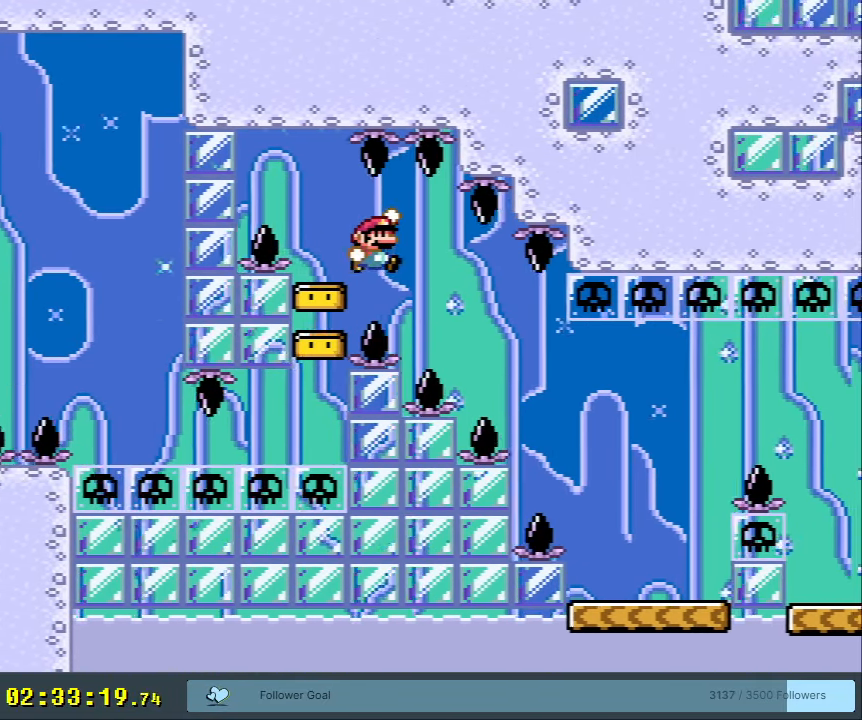
Gameplay with a controller (Nintendo layout); each line is a JSON object with the inputs held at the frame after it. "events" lists button and stick changes between this image and that frame as [ms after this image, input, new state], when the widget could be followed in between. Not read: L3 R3.
{"buttons": ["Y"], "events": [[100, "B", "up"], [133, "B", "down"], [433, "DPAD_RIGHT", "up"], [483, "B", "up"]]}
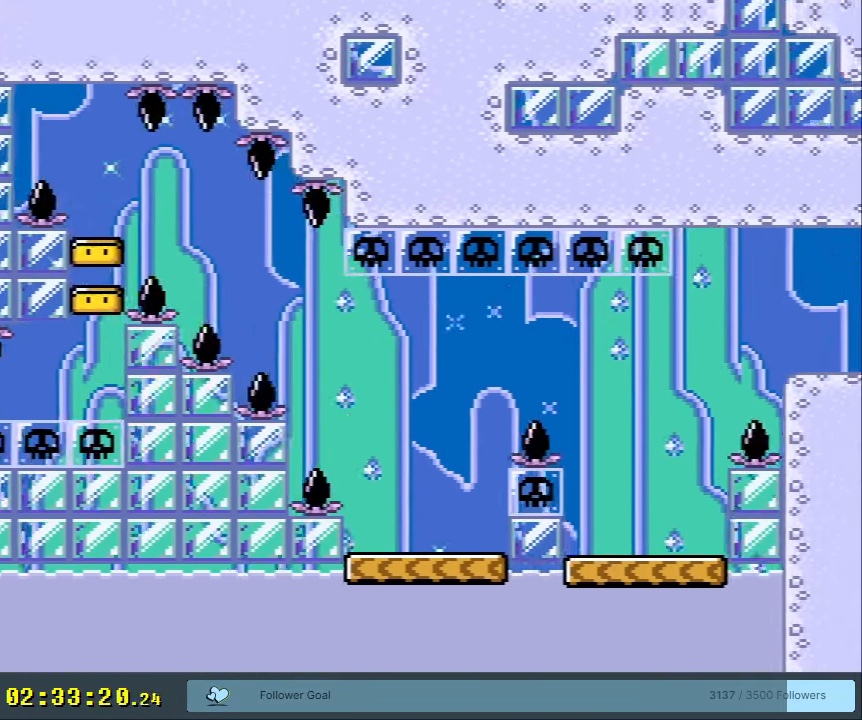
{"buttons": ["B", "Y", "DPAD_RIGHT"], "events": [[50, "DPAD_LEFT", "down"], [150, "DPAD_LEFT", "up"], [183, "B", "down"], [183, "DPAD_RIGHT", "down"]]}
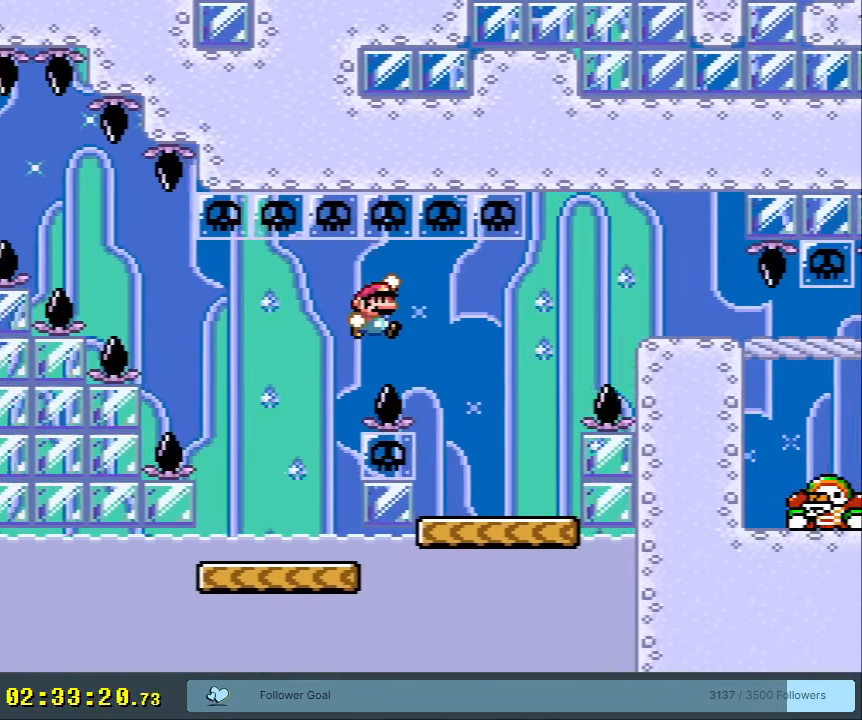
{"buttons": ["Y", "DPAD_RIGHT"], "events": [[100, "DPAD_RIGHT", "up"], [183, "DPAD_LEFT", "down"], [350, "DPAD_LEFT", "up"], [417, "B", "up"], [483, "DPAD_RIGHT", "down"]]}
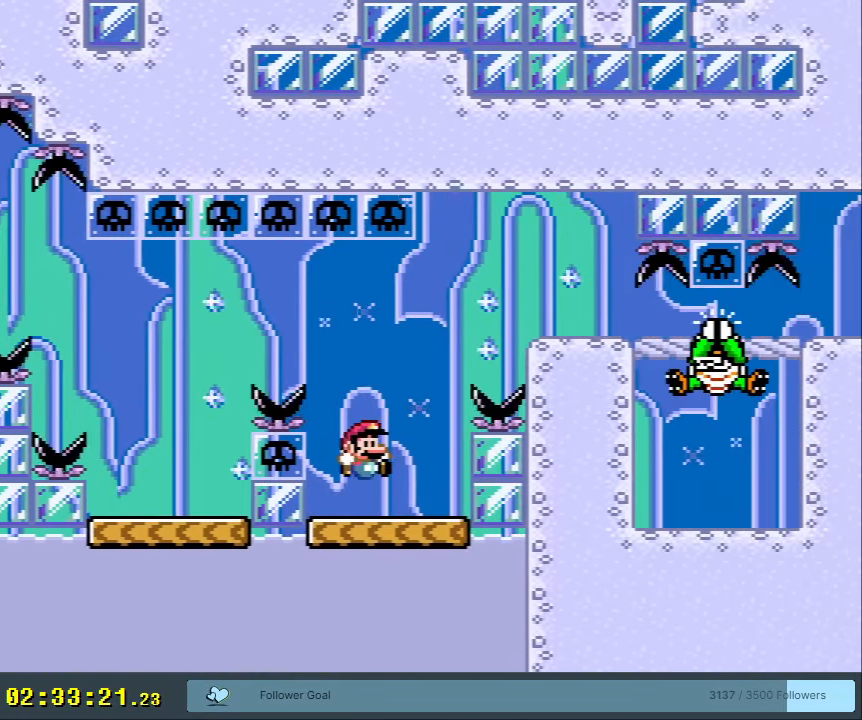
{"buttons": ["B", "Y"], "events": [[100, "B", "down"], [383, "DPAD_RIGHT", "up"]]}
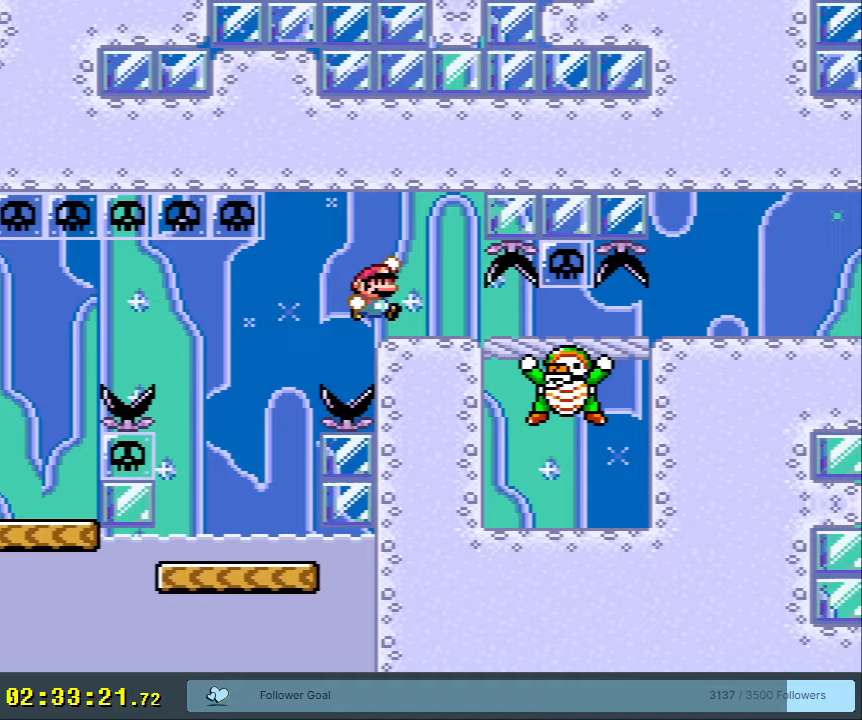
{"buttons": ["B", "Y"], "events": [[50, "DPAD_LEFT", "down"], [167, "DPAD_LEFT", "up"]]}
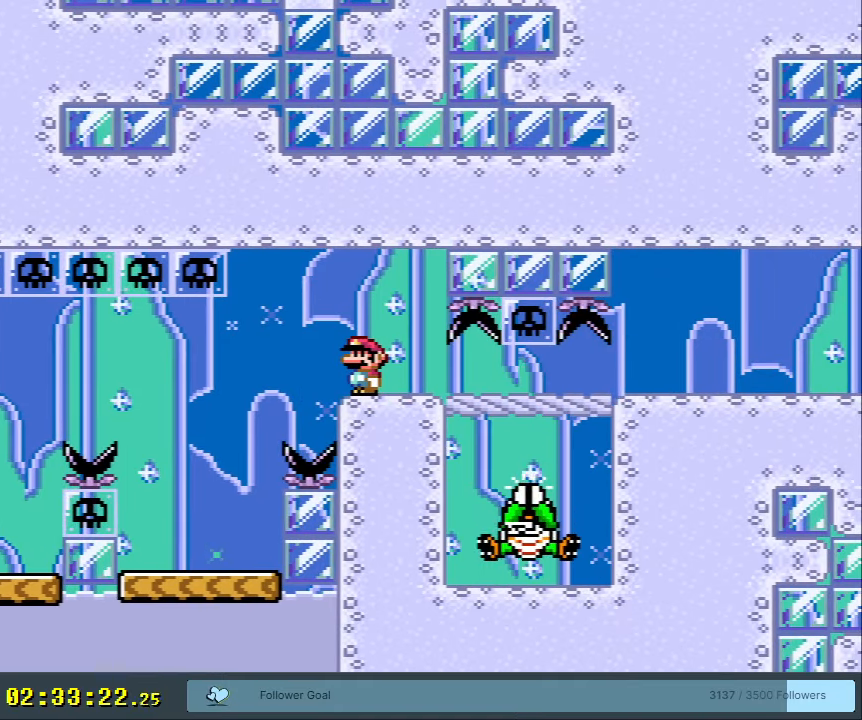
{"buttons": ["B", "Y", "DPAD_RIGHT"], "events": [[383, "DPAD_RIGHT", "down"]]}
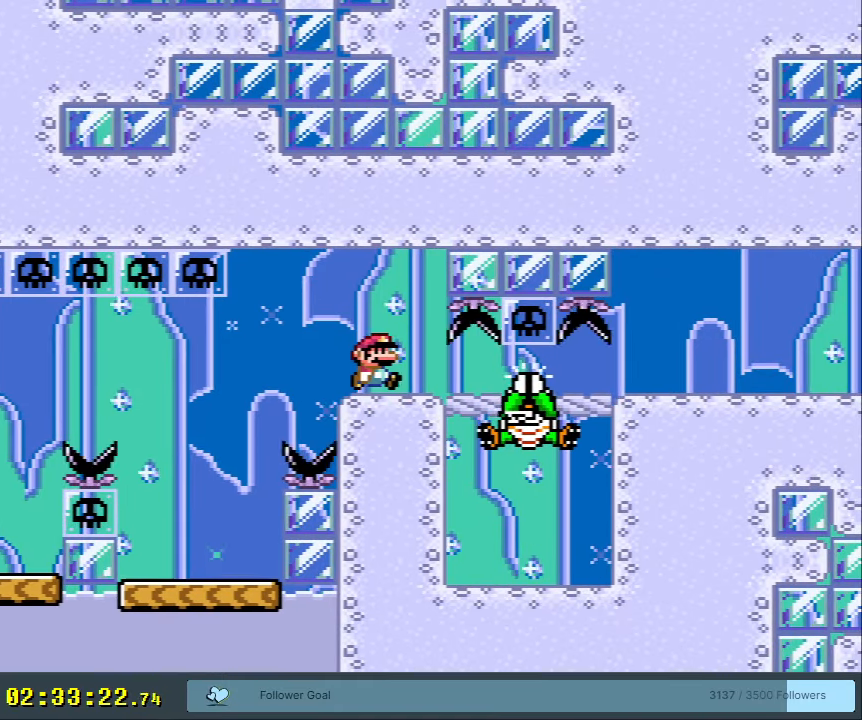
{"buttons": ["B", "Y", "DPAD_RIGHT"], "events": []}
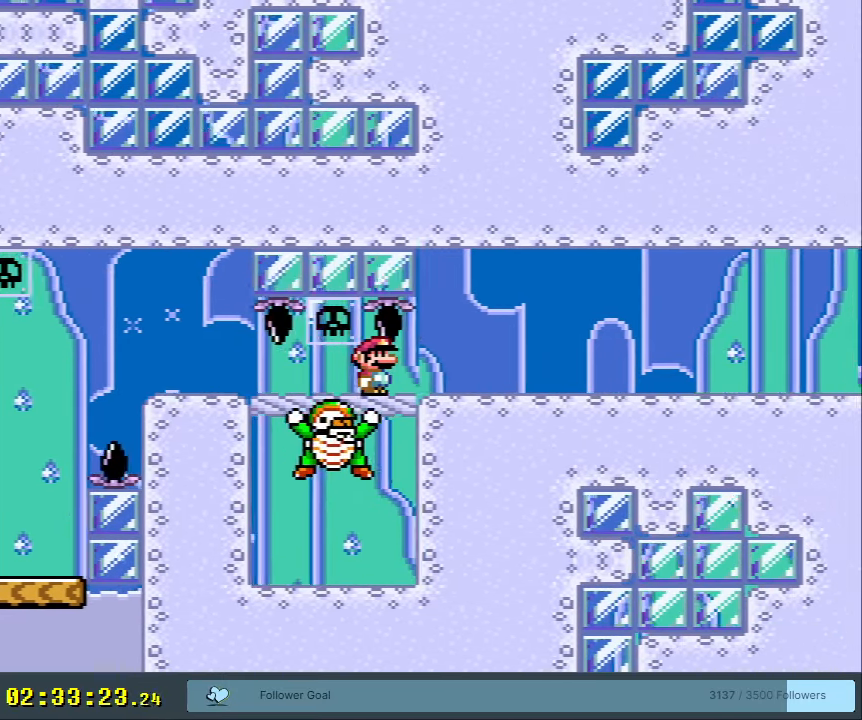
{"buttons": ["B", "Y"], "events": [[367, "DPAD_RIGHT", "up"]]}
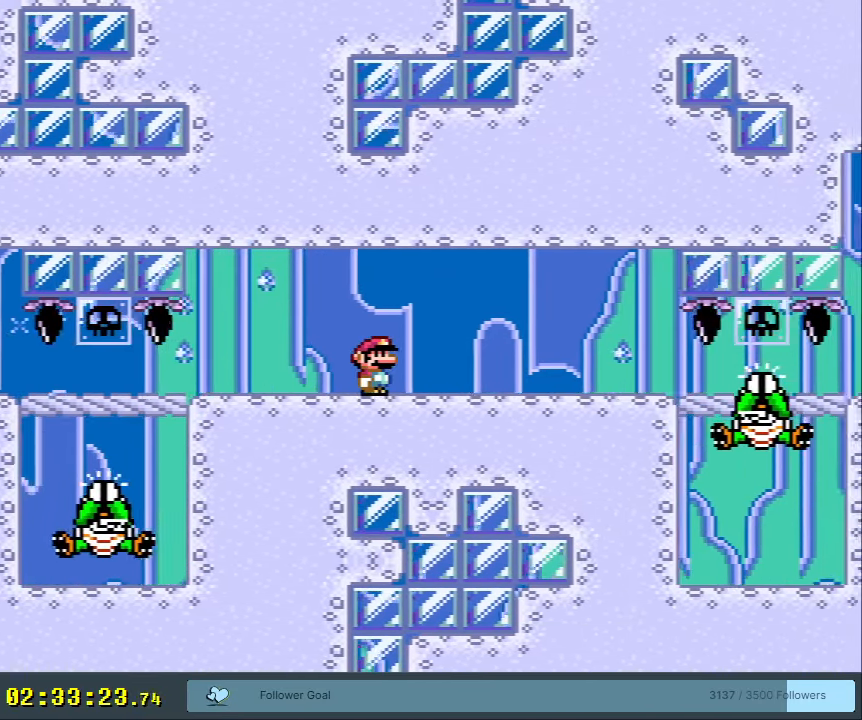
{"buttons": ["B", "Y", "DPAD_LEFT"], "events": [[17, "B", "up"], [67, "X", "down"], [67, "Y", "up"], [217, "X", "up"], [267, "Y", "down"], [433, "DPAD_LEFT", "down"], [500, "B", "down"]]}
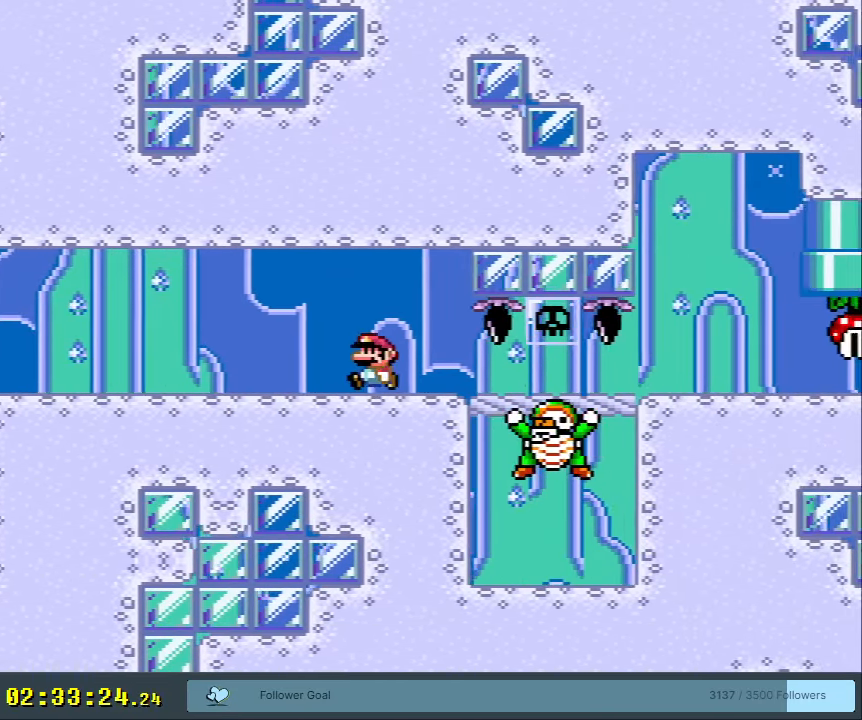
{"buttons": ["B", "Y"], "events": [[67, "DPAD_LEFT", "up"], [133, "B", "up"], [233, "B", "down"], [333, "DPAD_RIGHT", "down"], [383, "DPAD_RIGHT", "up"]]}
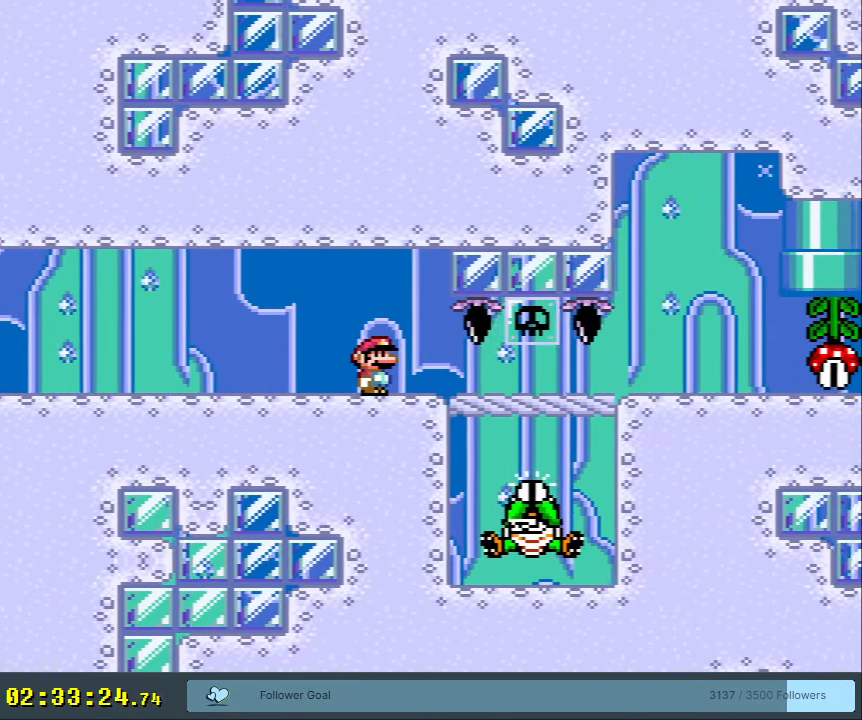
{"buttons": ["B", "Y"], "events": [[267, "DPAD_LEFT", "down"], [417, "DPAD_LEFT", "up"]]}
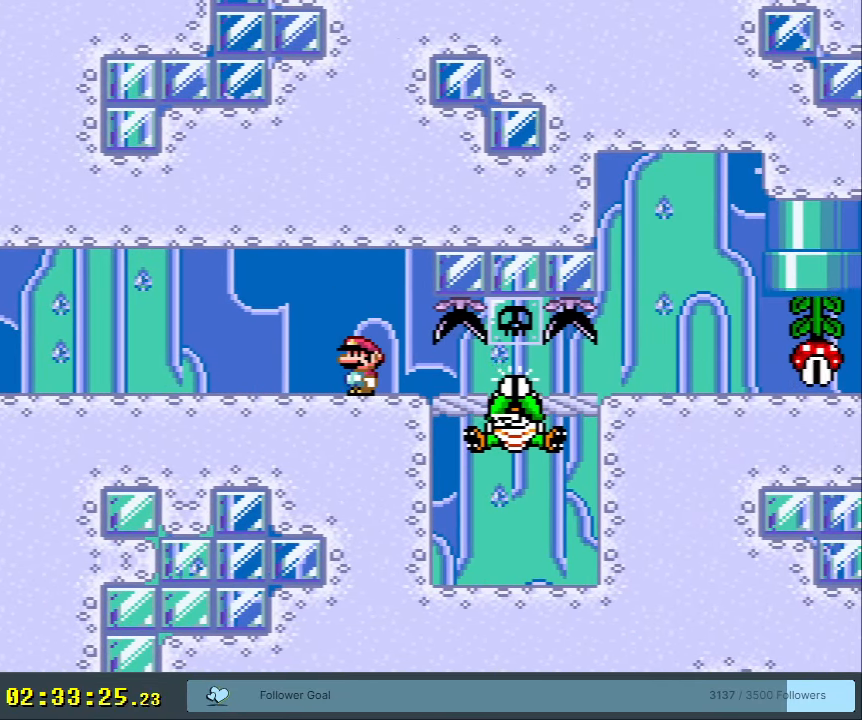
{"buttons": ["B", "Y", "DPAD_RIGHT"], "events": [[450, "DPAD_RIGHT", "down"]]}
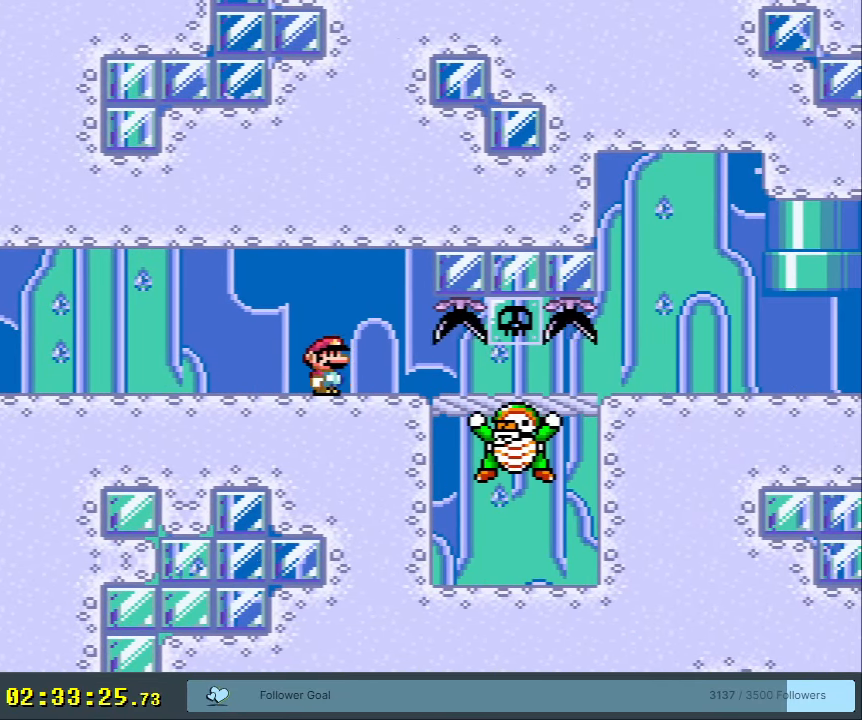
{"buttons": ["B", "Y", "DPAD_RIGHT"], "events": [[233, "DPAD_RIGHT", "up"], [283, "DPAD_RIGHT", "down"]]}
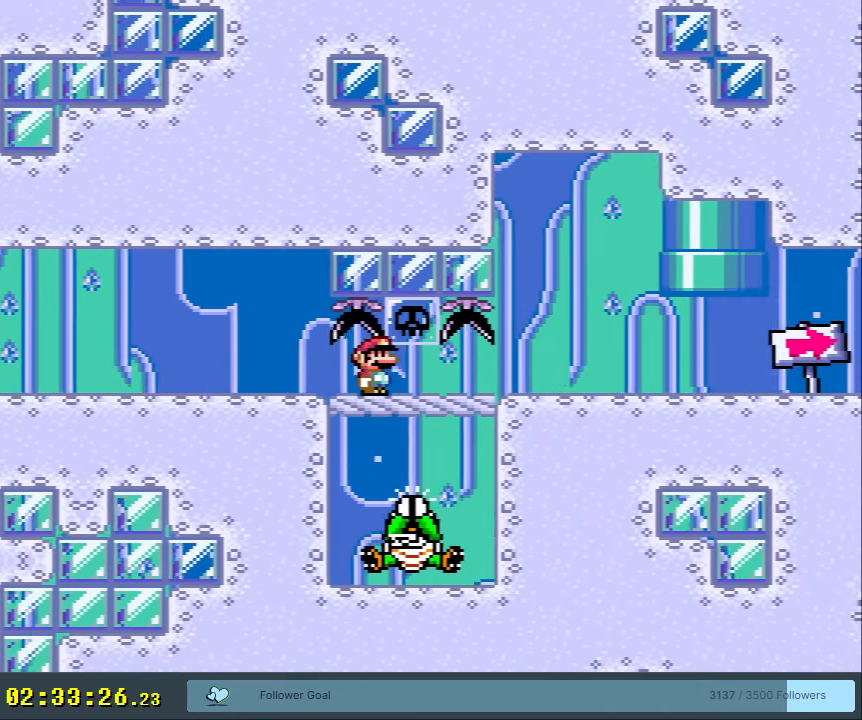
{"buttons": ["X", "DPAD_LEFT"], "events": [[300, "DPAD_RIGHT", "up"], [400, "DPAD_LEFT", "down"], [417, "B", "up"], [433, "X", "down"], [450, "Y", "up"]]}
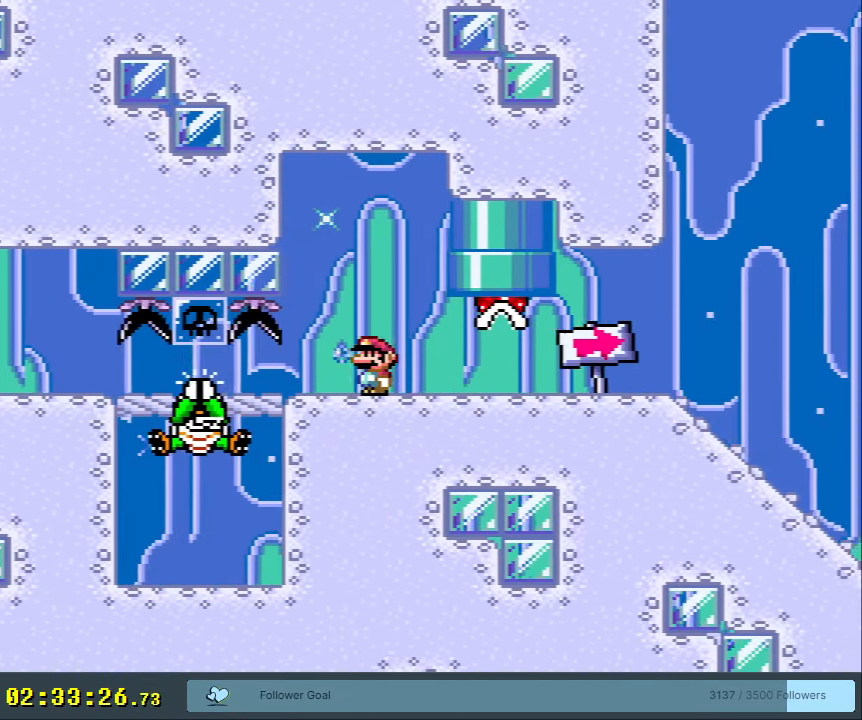
{"buttons": ["X"], "events": [[83, "DPAD_LEFT", "up"], [367, "DPAD_LEFT", "down"], [450, "DPAD_LEFT", "up"]]}
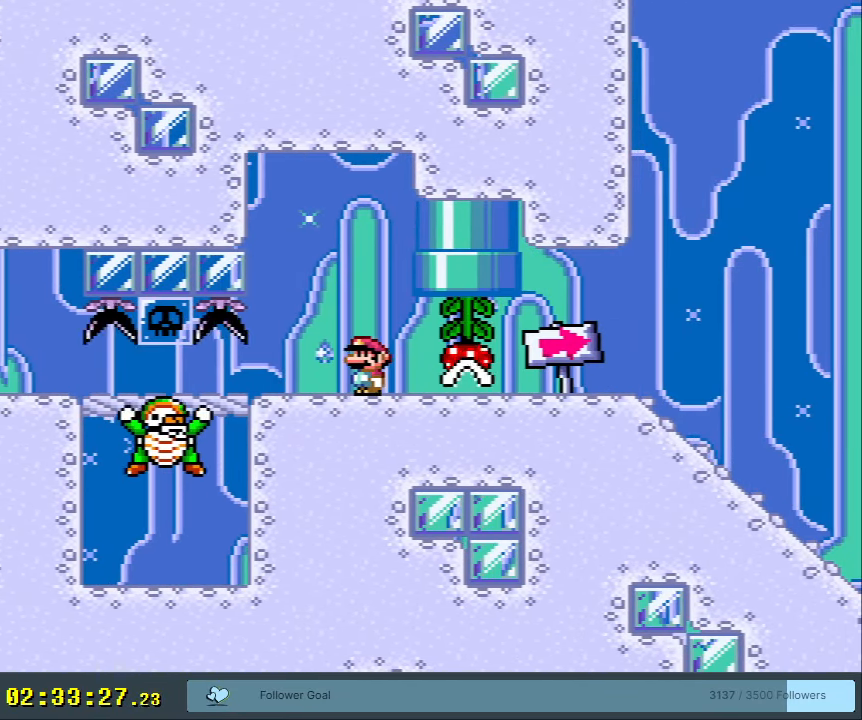
{"buttons": ["X"], "events": []}
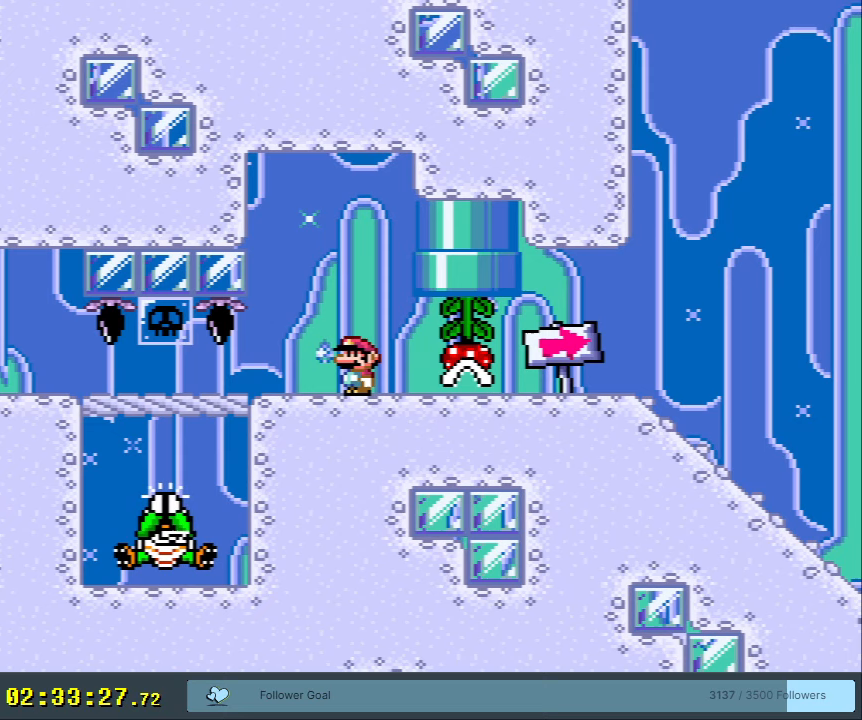
{"buttons": ["X", "DPAD_RIGHT"], "events": [[400, "DPAD_RIGHT", "down"]]}
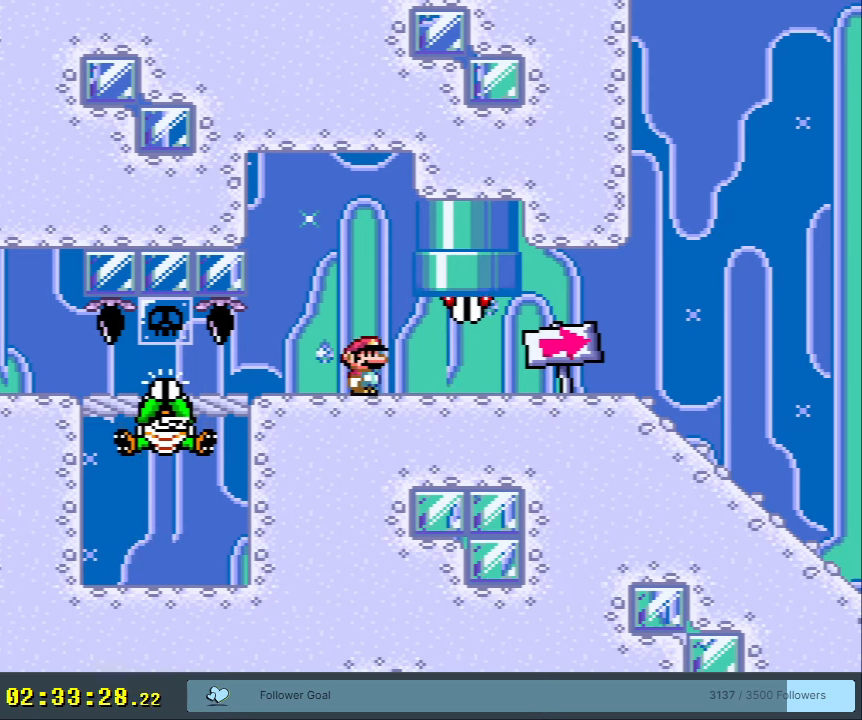
{"buttons": ["X", "DPAD_RIGHT"], "events": []}
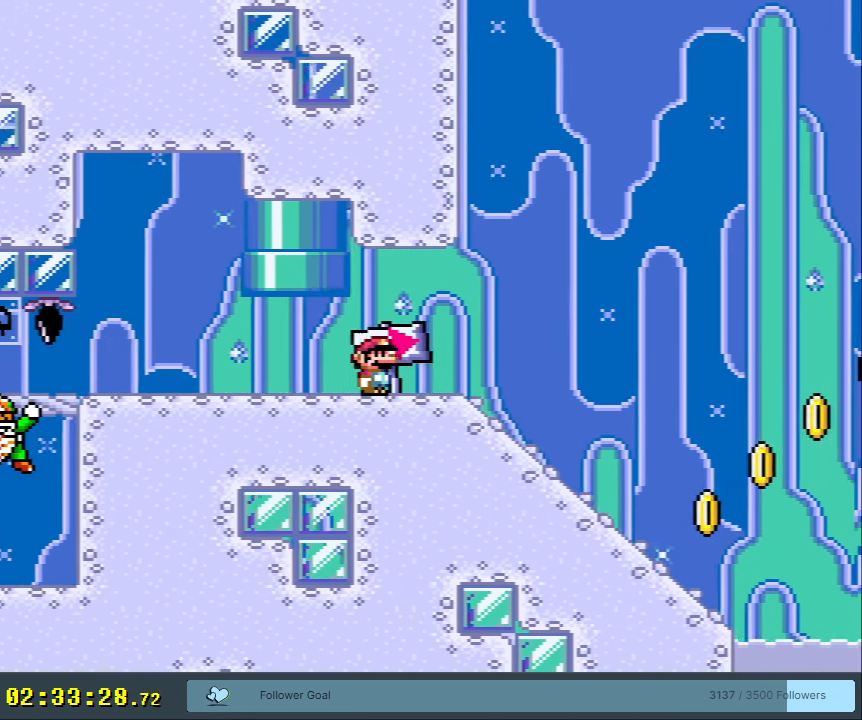
{"buttons": ["Y", "DPAD_LEFT"], "events": [[33, "DPAD_RIGHT", "up"], [217, "DPAD_LEFT", "down"], [250, "X", "up"], [333, "Y", "down"], [350, "DPAD_LEFT", "up"], [400, "DPAD_LEFT", "down"]]}
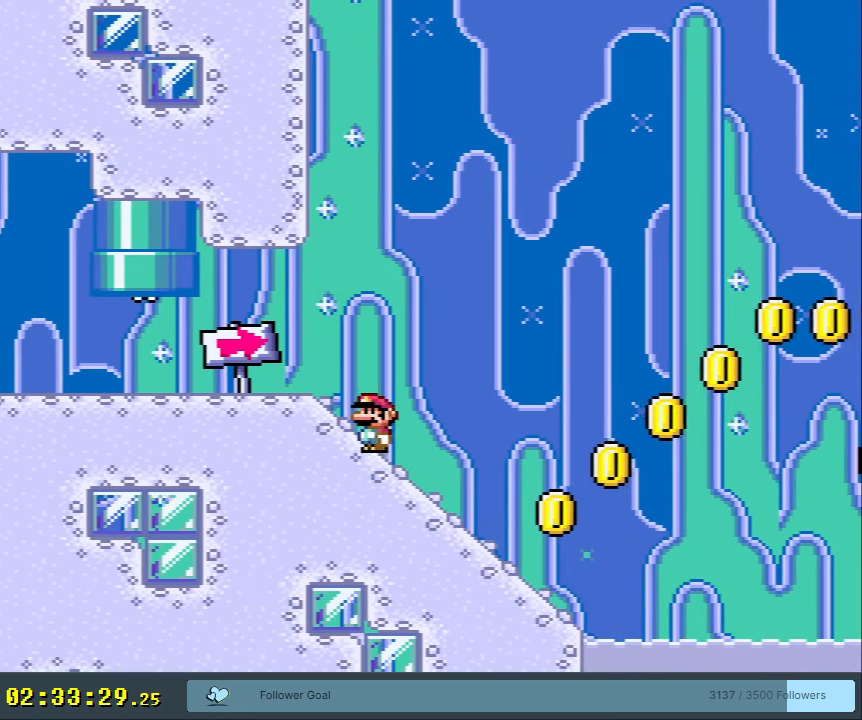
{"buttons": ["B", "Y"], "events": [[100, "B", "down"], [183, "B", "up"], [233, "DPAD_LEFT", "up"], [450, "B", "down"]]}
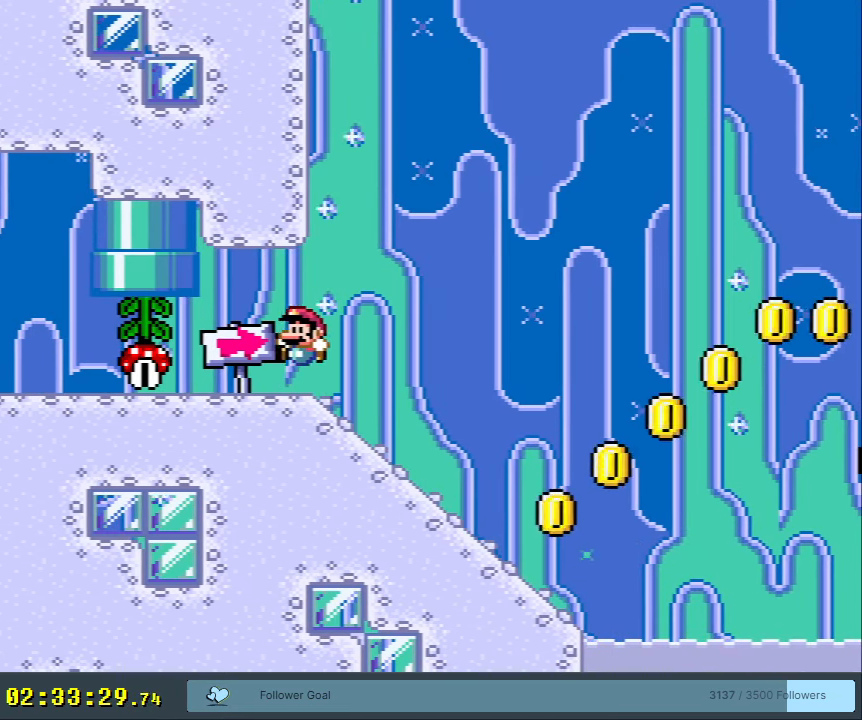
{"buttons": ["Y"], "events": [[17, "DPAD_RIGHT", "down"], [117, "B", "up"], [183, "DPAD_RIGHT", "up"]]}
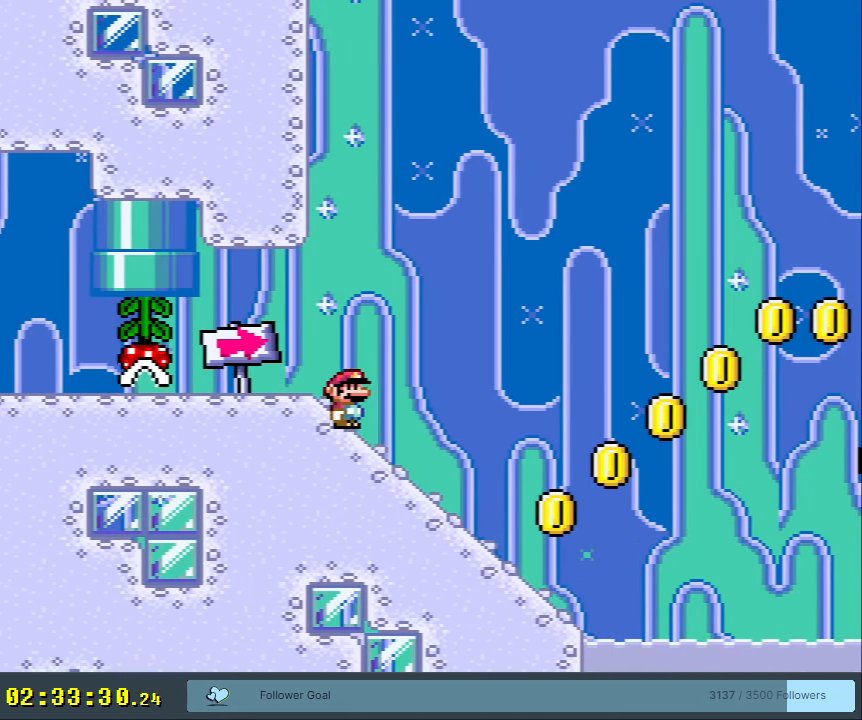
{"buttons": ["Y"], "events": []}
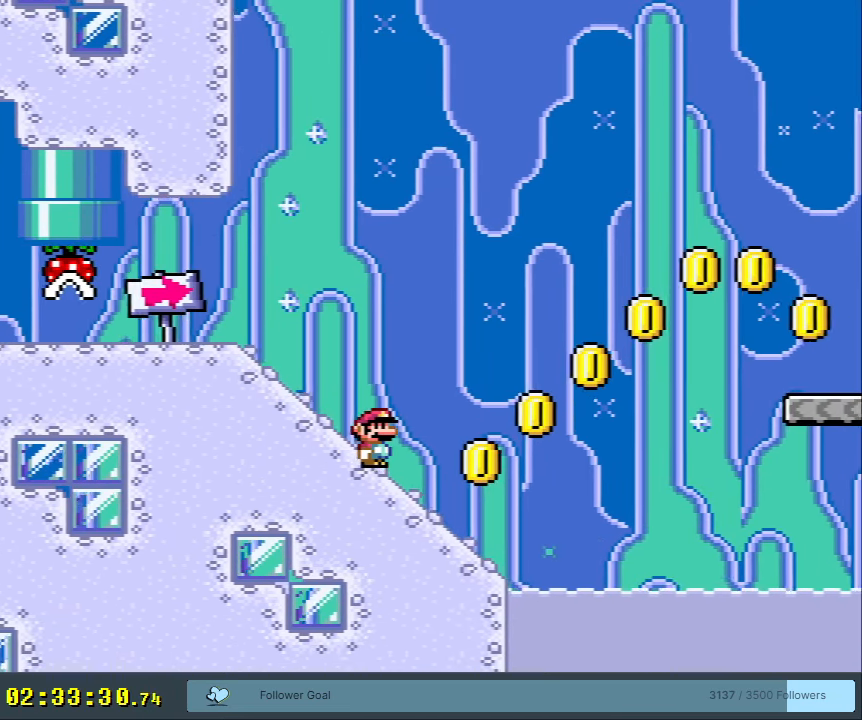
{"buttons": ["Y"], "events": [[83, "DPAD_LEFT", "down"], [217, "DPAD_LEFT", "up"]]}
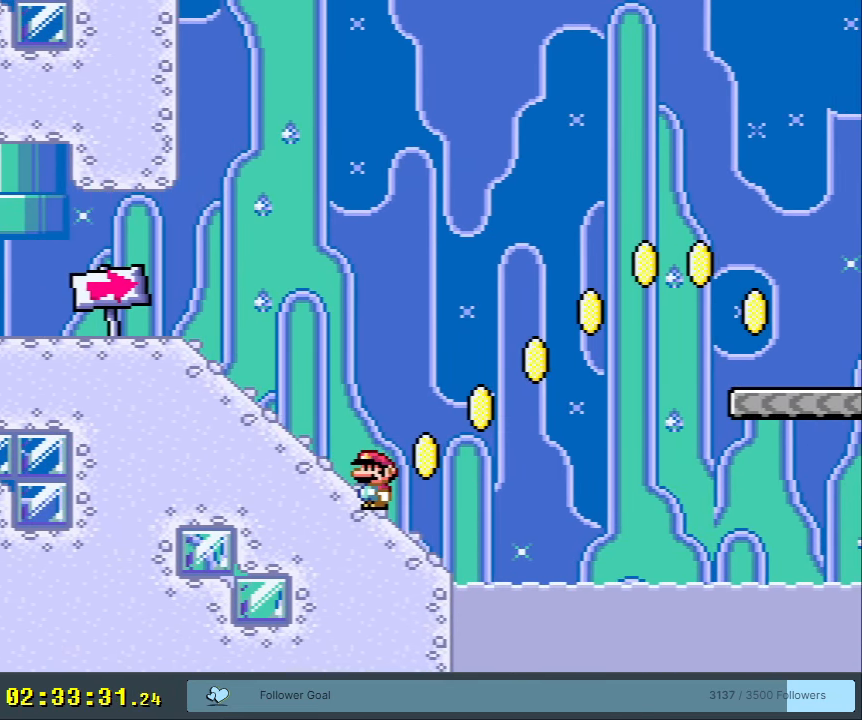
{"buttons": ["Y"], "events": [[117, "DPAD_LEFT", "down"], [200, "DPAD_LEFT", "up"], [350, "DPAD_LEFT", "down"], [417, "DPAD_LEFT", "up"]]}
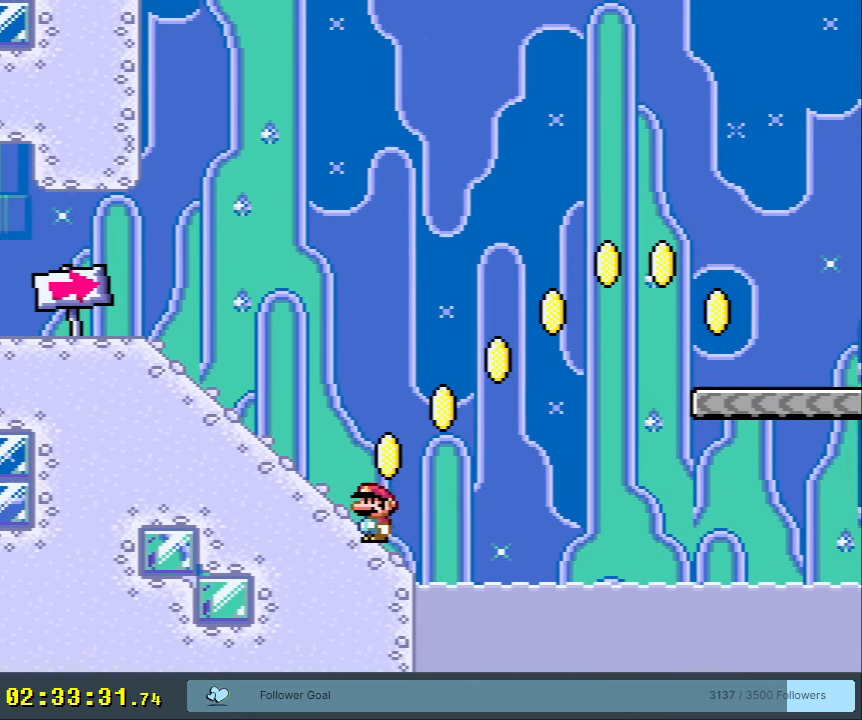
{"buttons": ["Y"], "events": [[233, "DPAD_LEFT", "down"], [333, "DPAD_LEFT", "up"]]}
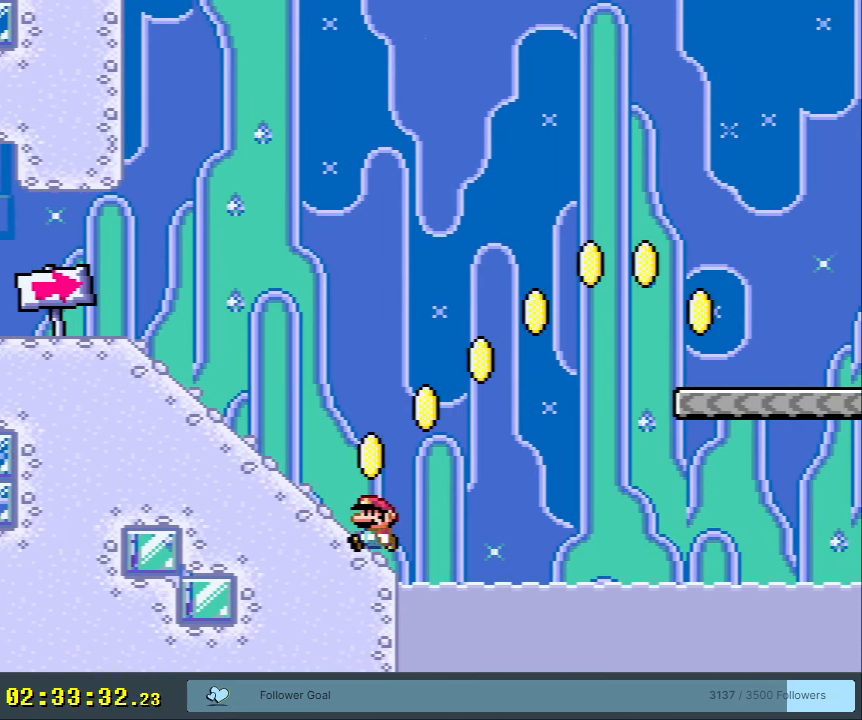
{"buttons": ["Y", "DPAD_LEFT"], "events": [[17, "DPAD_LEFT", "down"], [67, "DPAD_LEFT", "up"], [467, "DPAD_LEFT", "down"]]}
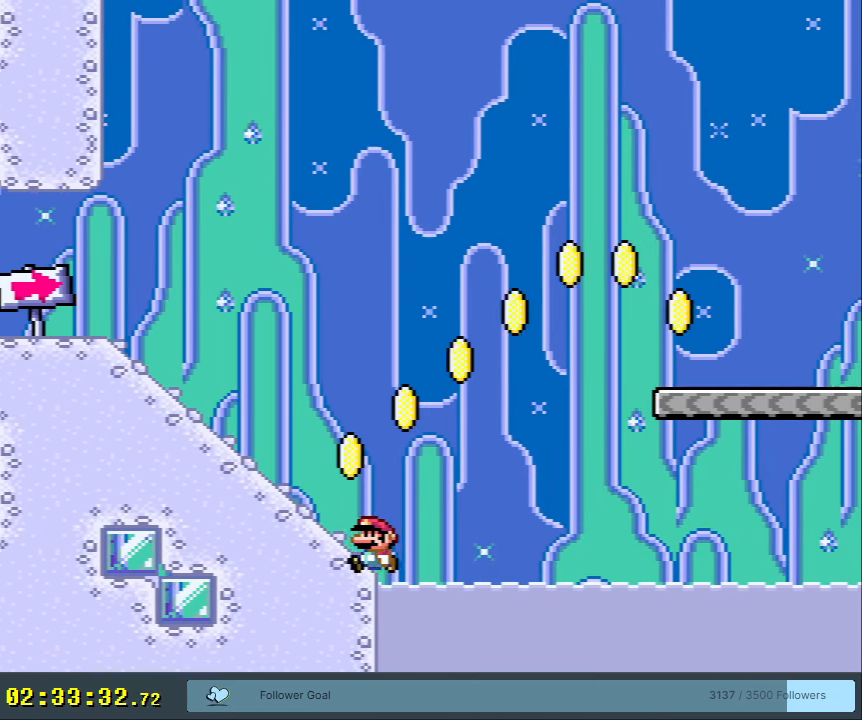
{"buttons": ["Y"], "events": [[83, "DPAD_LEFT", "up"], [350, "DPAD_LEFT", "down"], [383, "DPAD_LEFT", "up"]]}
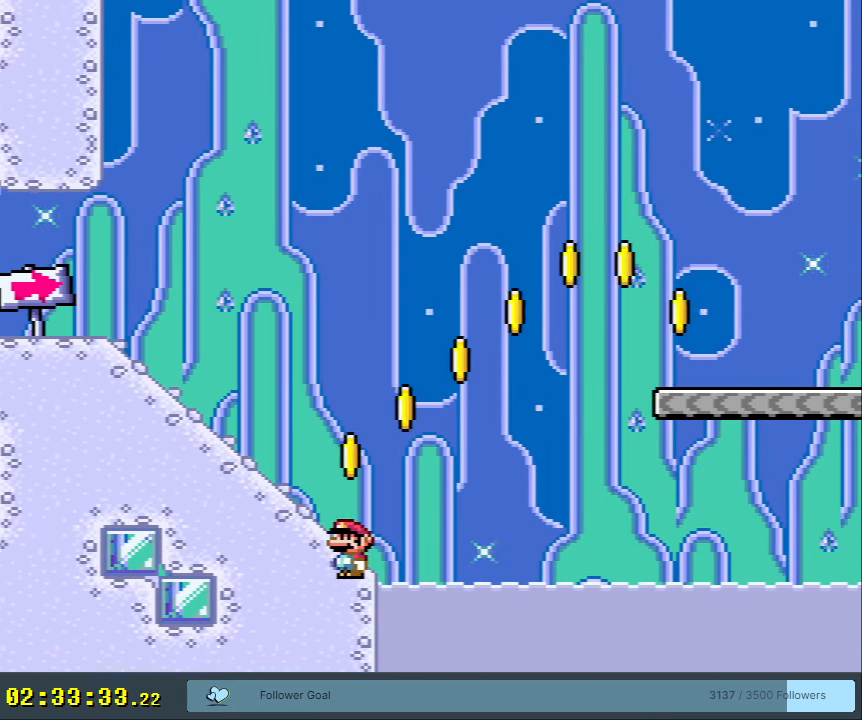
{"buttons": ["Y", "DPAD_LEFT"], "events": [[100, "DPAD_RIGHT", "down"], [183, "DPAD_RIGHT", "up"], [483, "DPAD_LEFT", "down"]]}
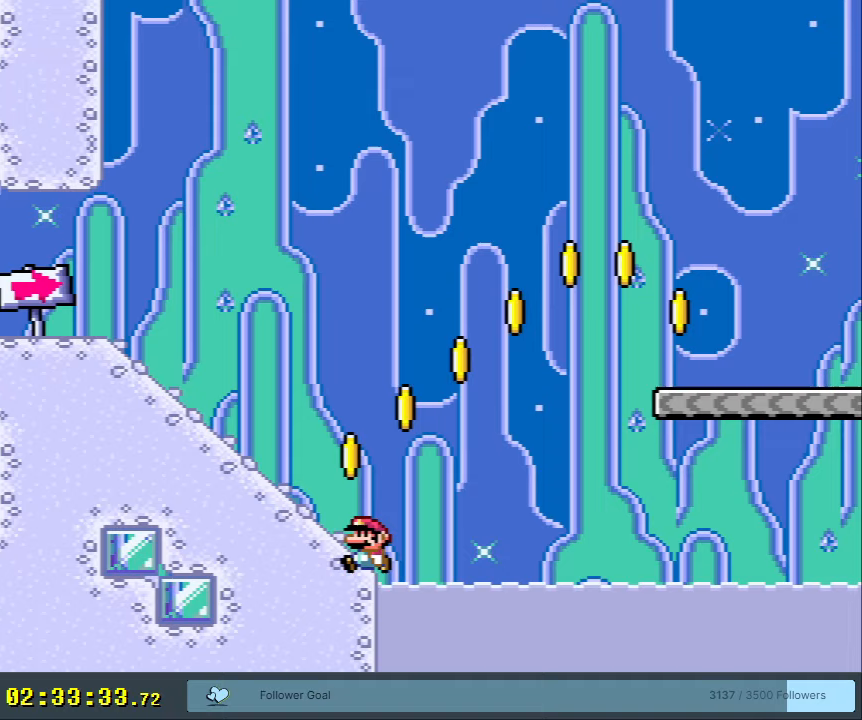
{"buttons": ["Y"], "events": [[33, "DPAD_LEFT", "up"], [467, "DPAD_LEFT", "down"], [483, "DPAD_LEFT", "up"]]}